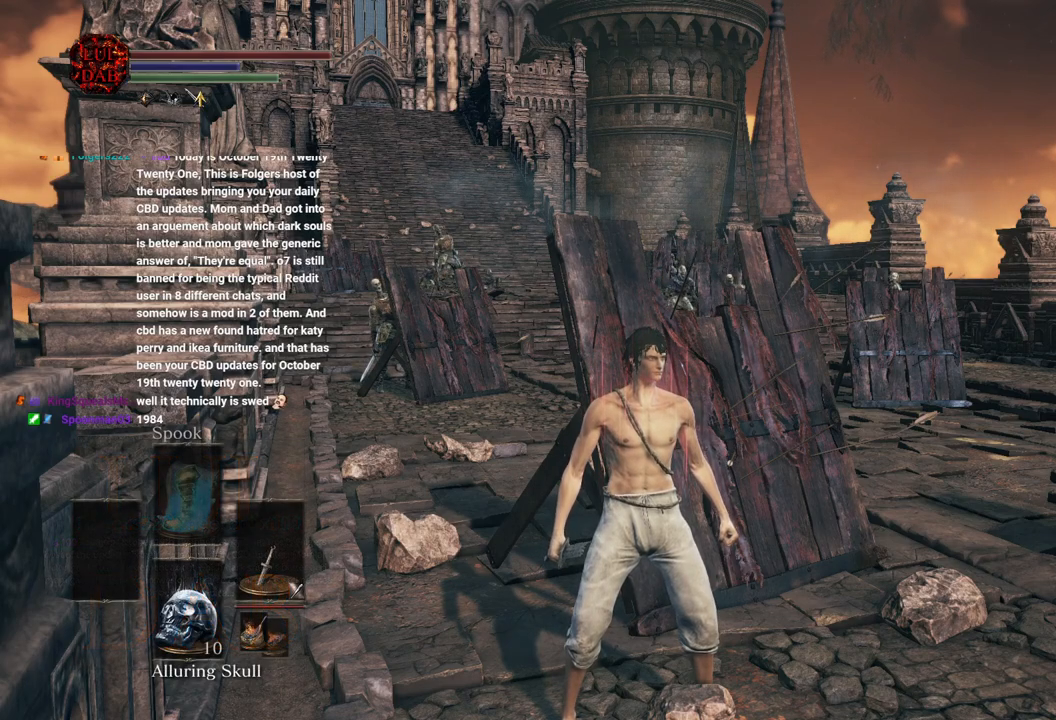
Gameplay with a controller (PlayStation layout); each line is a JSON object with the inputs held at the frame after it. "events" lists button and stick changes between this image and that frame as [ms after this image, input, new state], when the widget could be followed in between.
{"buttons": [], "left_stick": "center", "right_stick": "center", "events": [[350, "right_stick", "down-right"], [467, "right_stick", "center"]]}
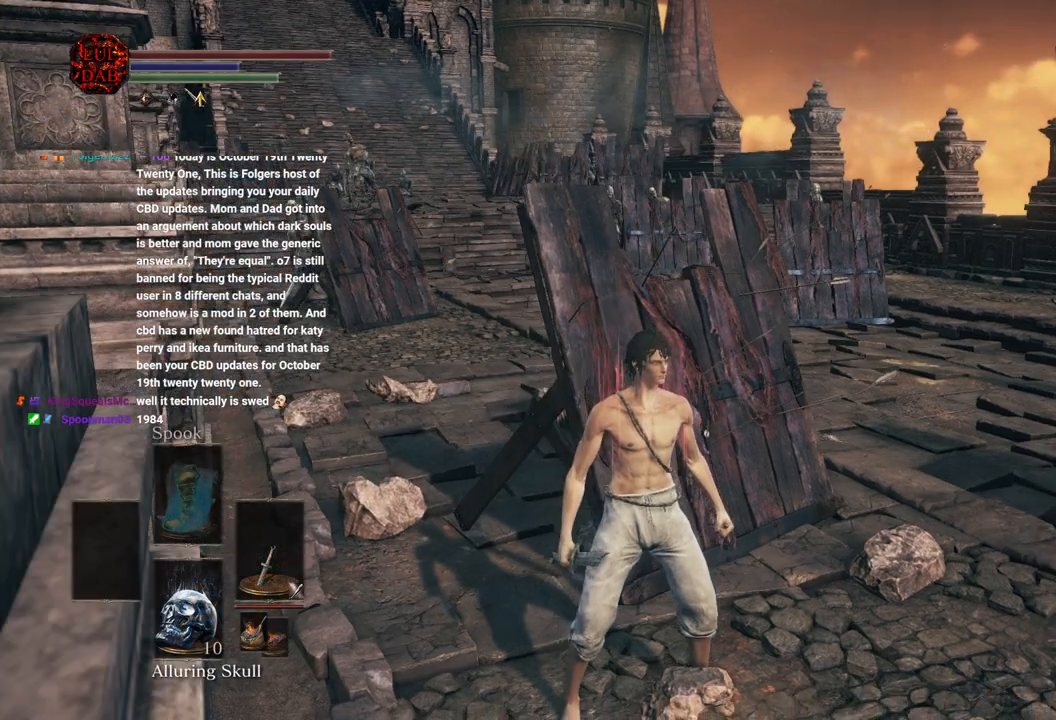
{"buttons": [], "left_stick": "center", "right_stick": "center", "events": [[217, "right_stick", "right"], [317, "right_stick", "center"]]}
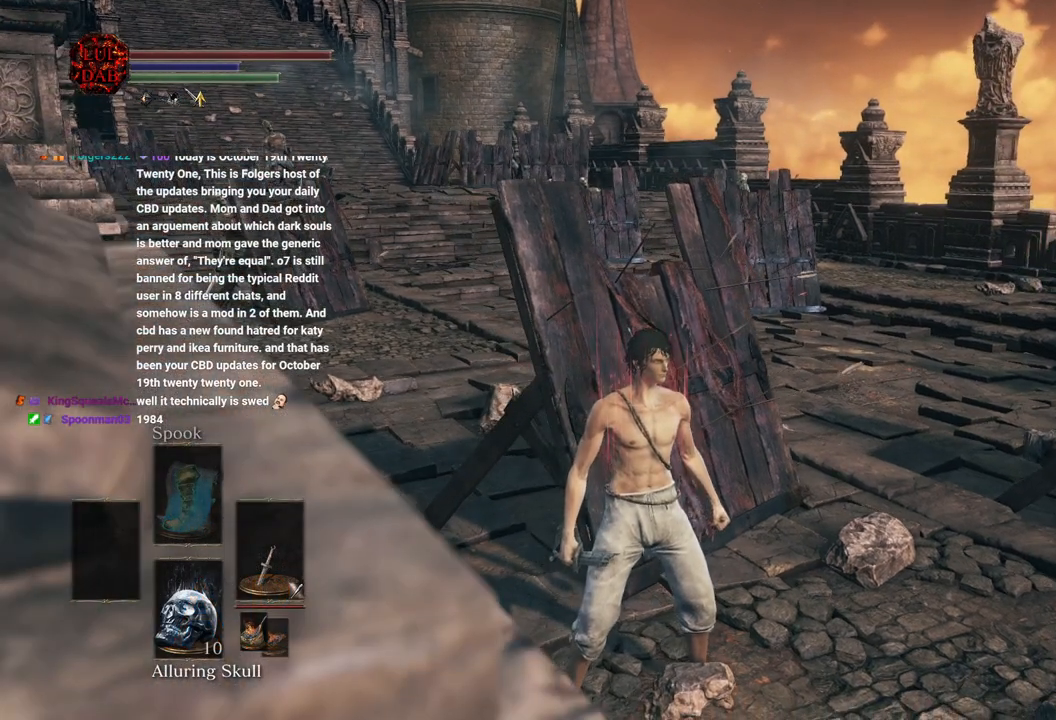
{"buttons": [], "left_stick": "center", "right_stick": "center", "events": [[100, "right_stick", "left"], [250, "right_stick", "center"]]}
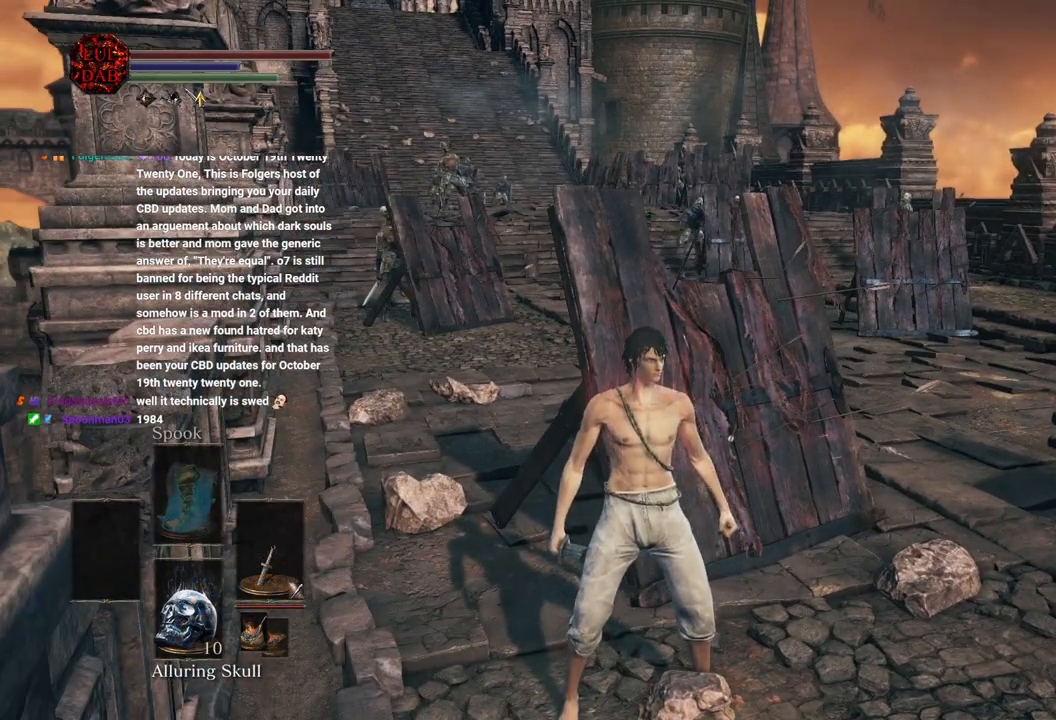
{"buttons": [], "left_stick": "center", "right_stick": "center", "events": []}
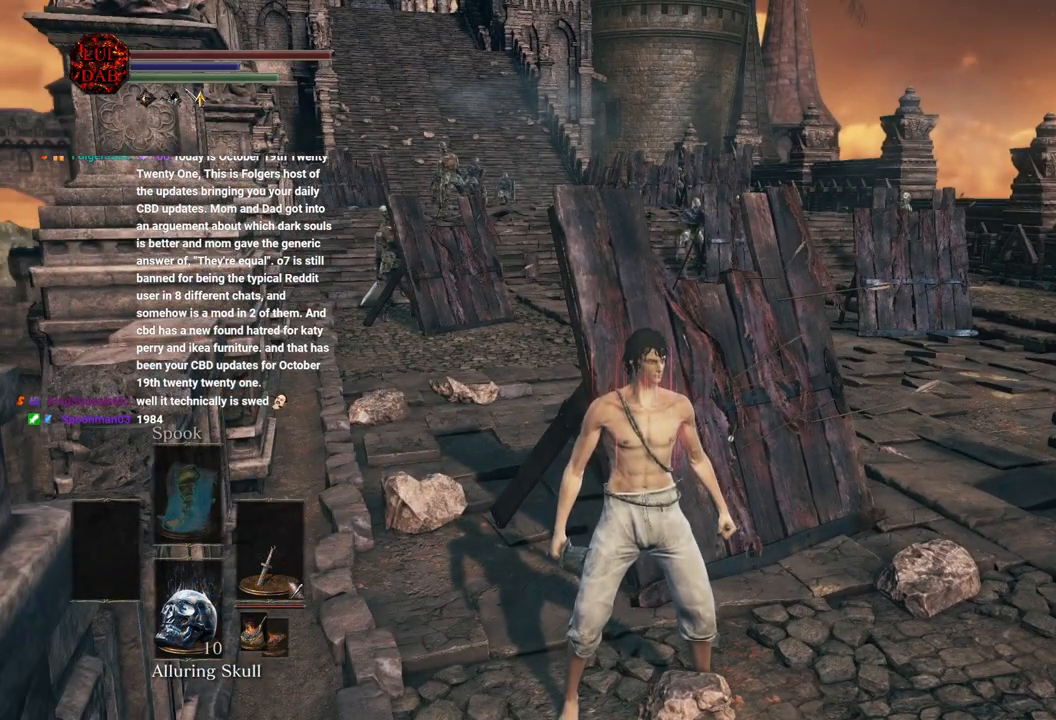
{"buttons": [], "left_stick": "center", "right_stick": "center", "events": []}
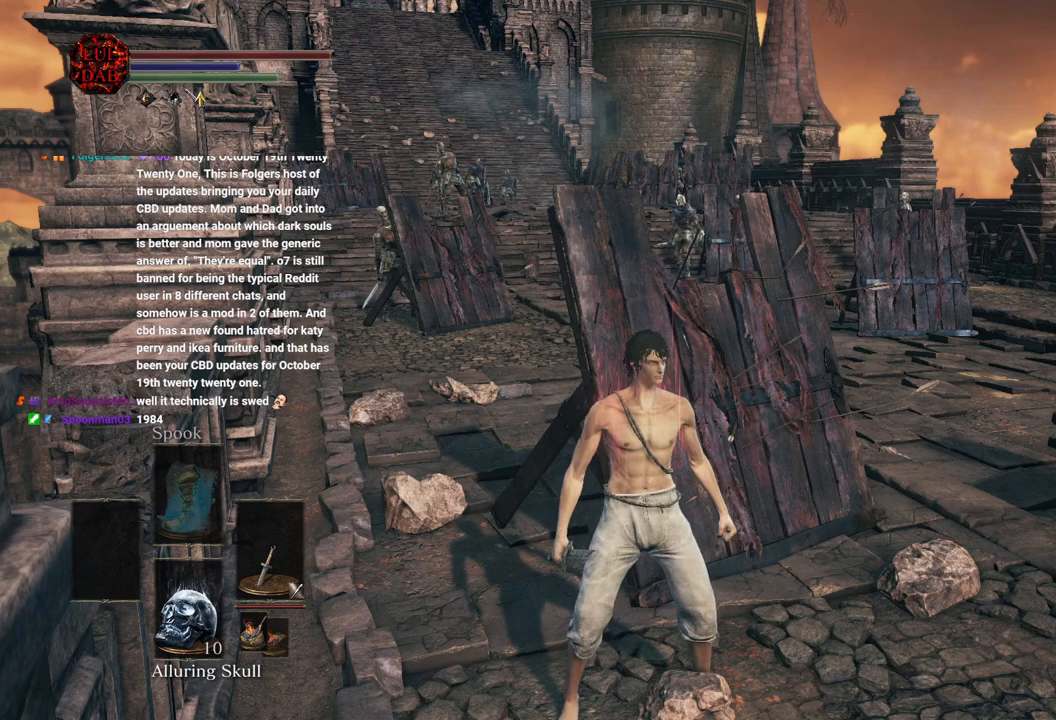
{"buttons": [], "left_stick": "center", "right_stick": "center", "events": []}
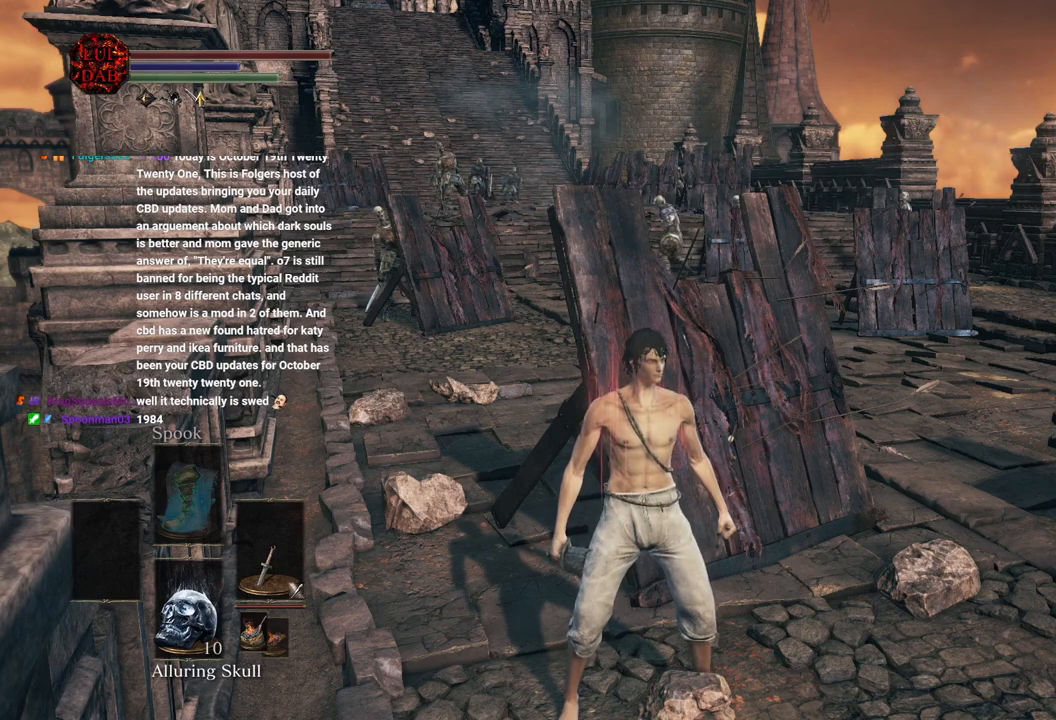
{"buttons": [], "left_stick": "center", "right_stick": "center", "events": []}
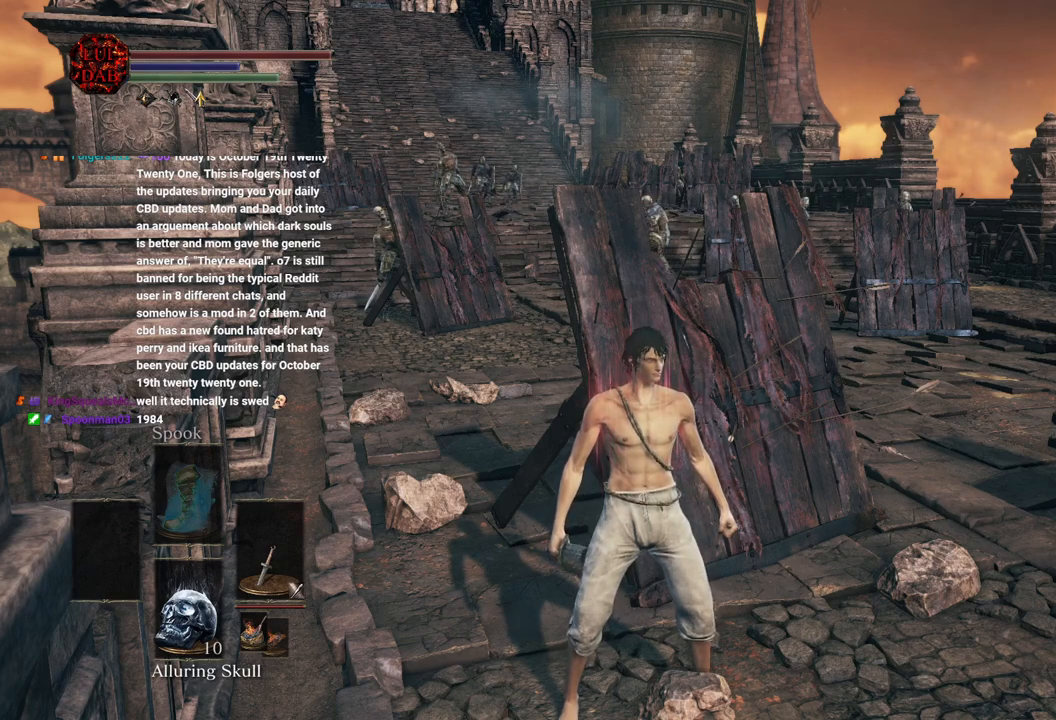
{"buttons": [], "left_stick": "center", "right_stick": "center", "events": []}